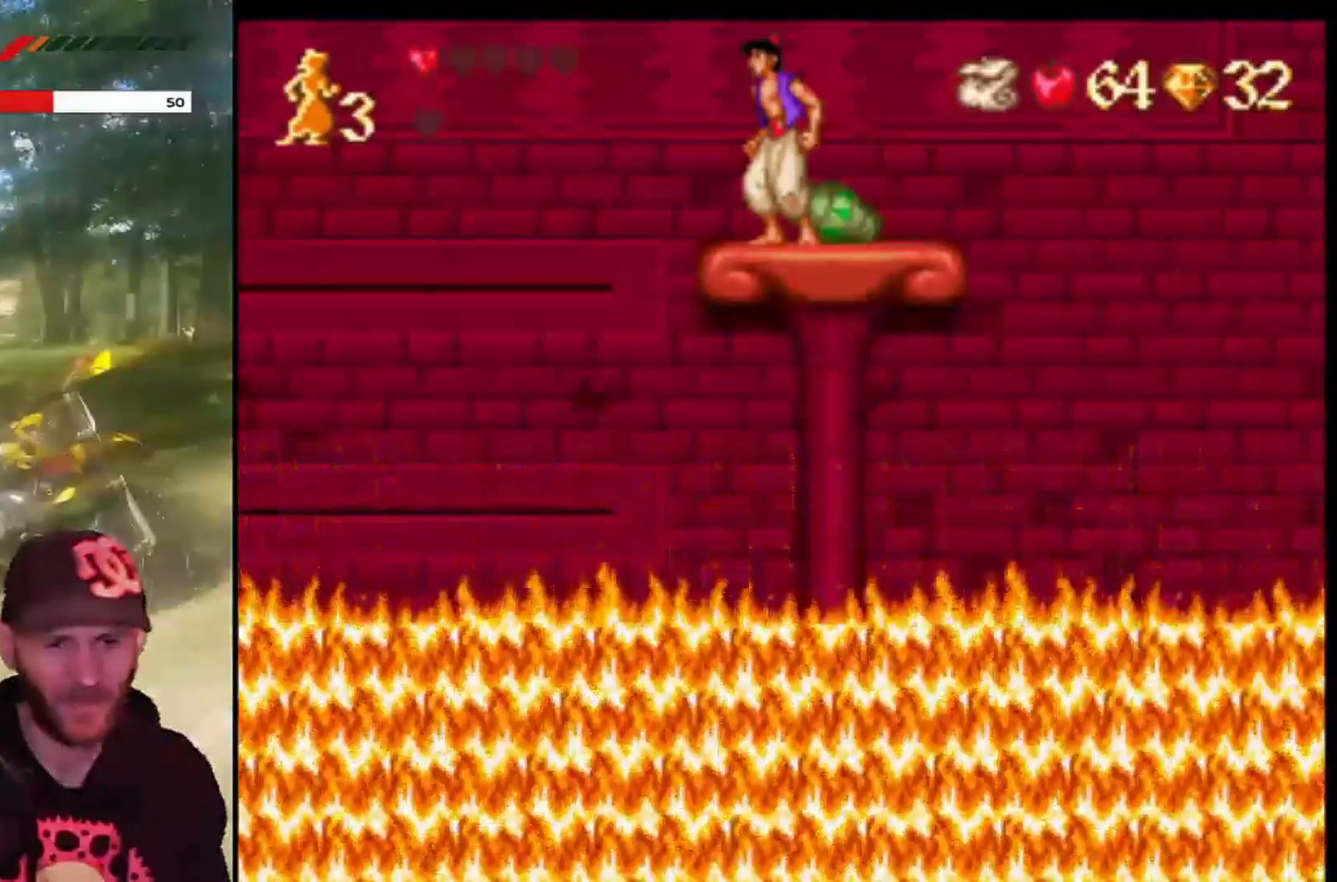
Gameplay with a controller (PlayStation layout); each line is a JSON object with the inputs held at the frame after it. "events" lists button and stick changes between this image and that frame as [ms after this image, input, new state], when the widget could be followed in between. Not read: right_stick.
{"buttons": [], "left_stick": "center", "events": []}
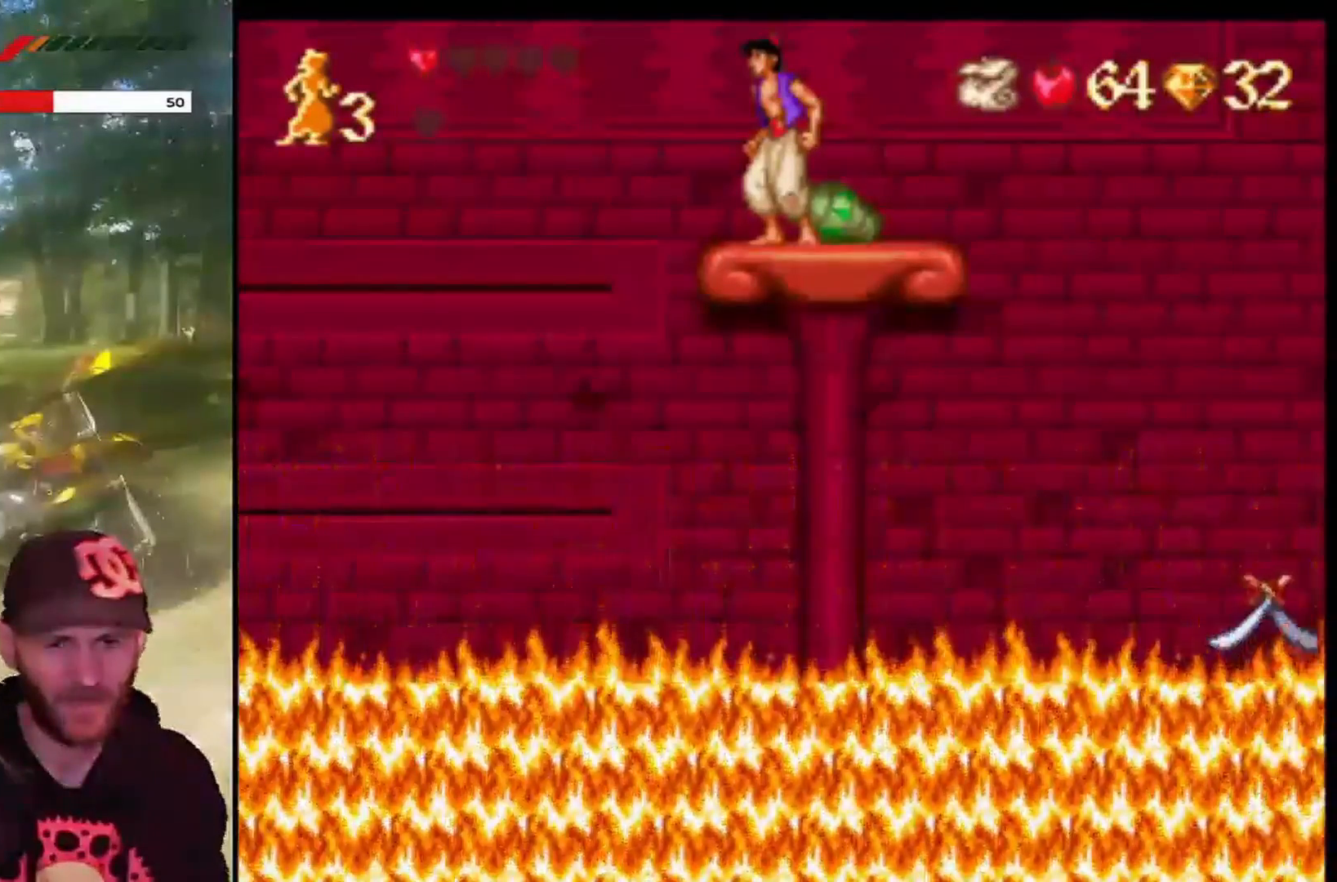
{"buttons": [], "left_stick": "center", "events": []}
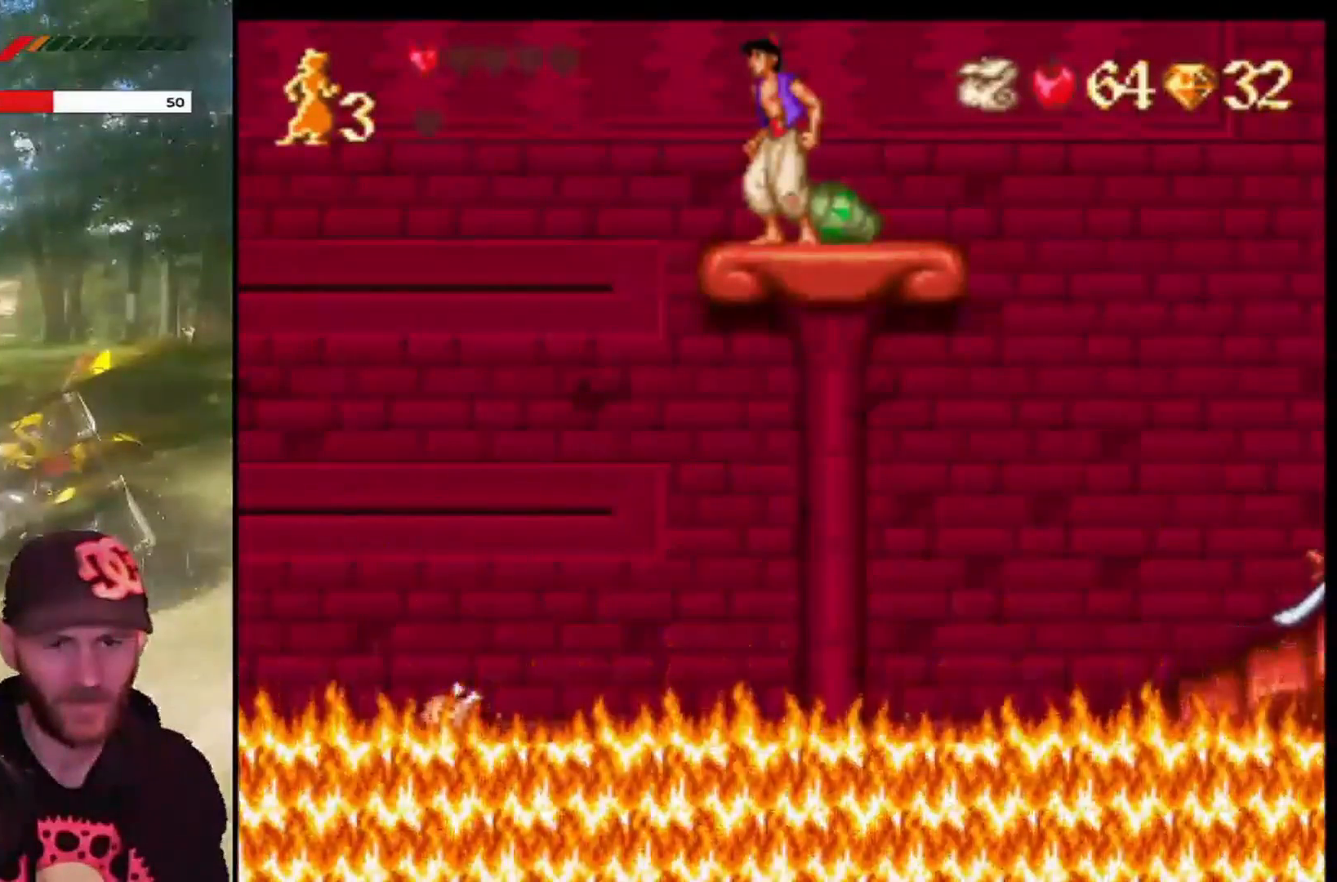
{"buttons": ["DPAD_LEFT"], "left_stick": "center", "events": [[233, "CROSS", "down"], [233, "DPAD_LEFT", "down"], [367, "CROSS", "up"]]}
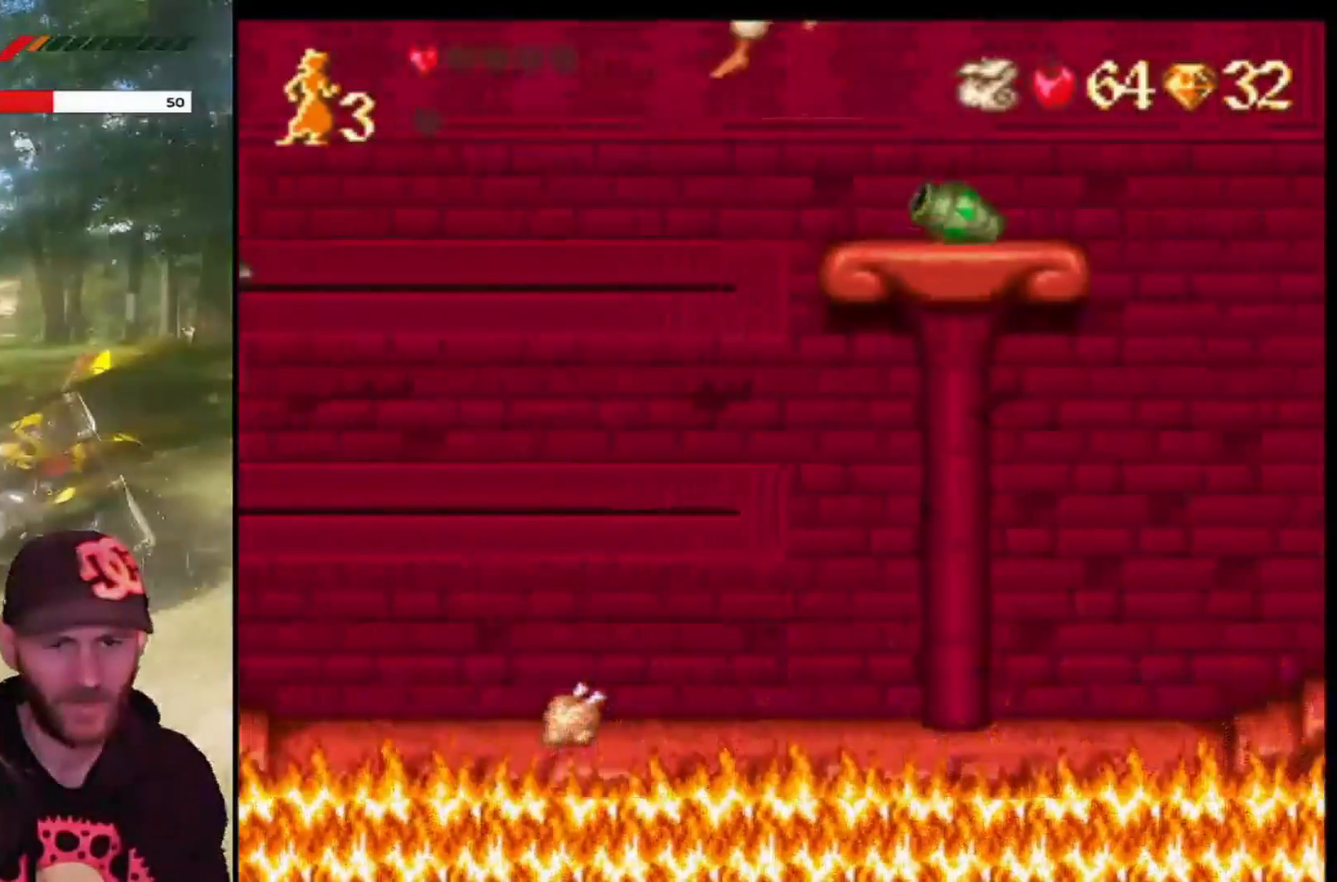
{"buttons": [], "left_stick": "center", "events": [[434, "DPAD_LEFT", "up"]]}
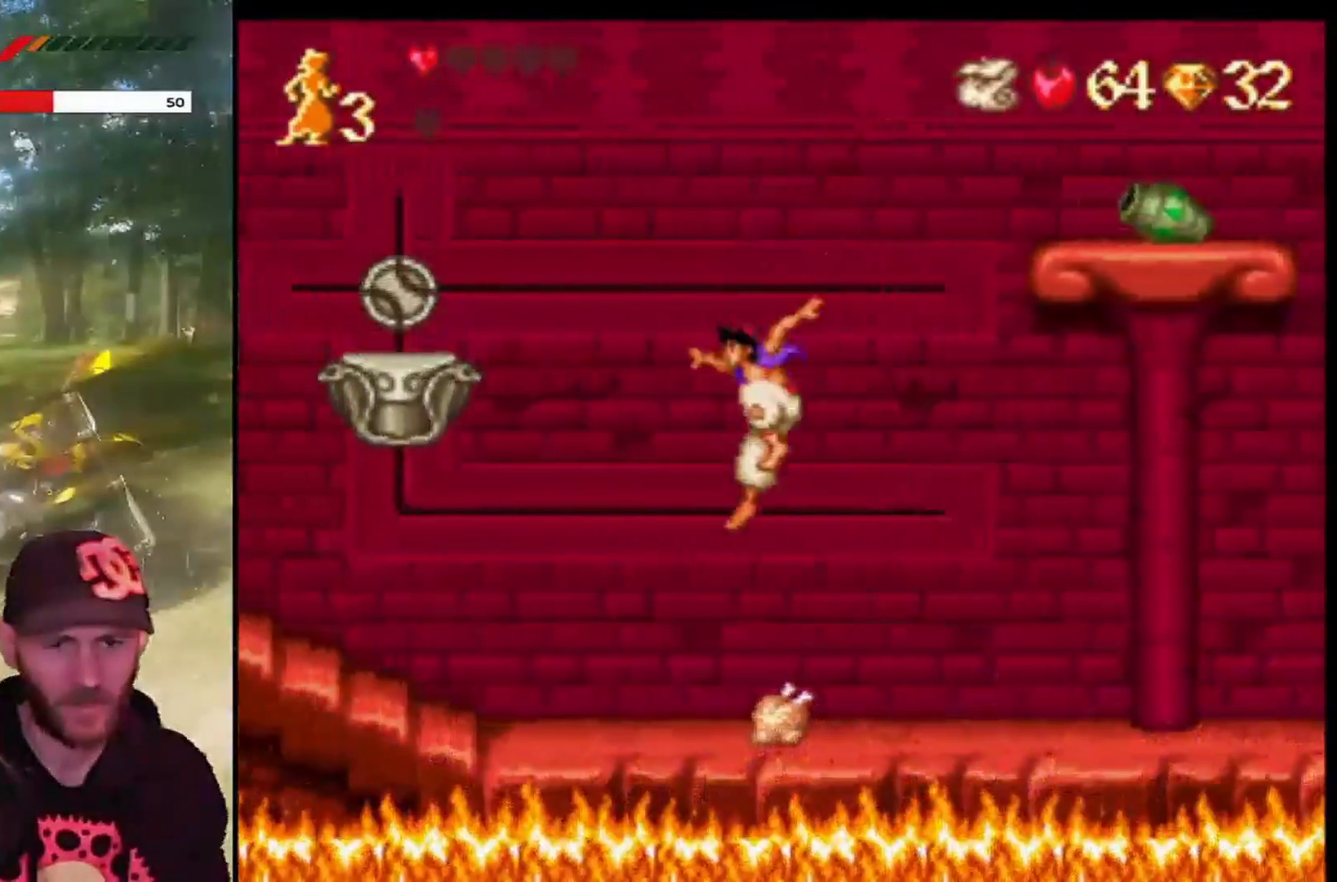
{"buttons": ["DPAD_LEFT"], "left_stick": "center", "events": [[100, "DPAD_RIGHT", "down"], [434, "DPAD_LEFT", "down"], [434, "DPAD_RIGHT", "up"], [434, "DPAD_UP", "down"], [467, "DPAD_UP", "up"]]}
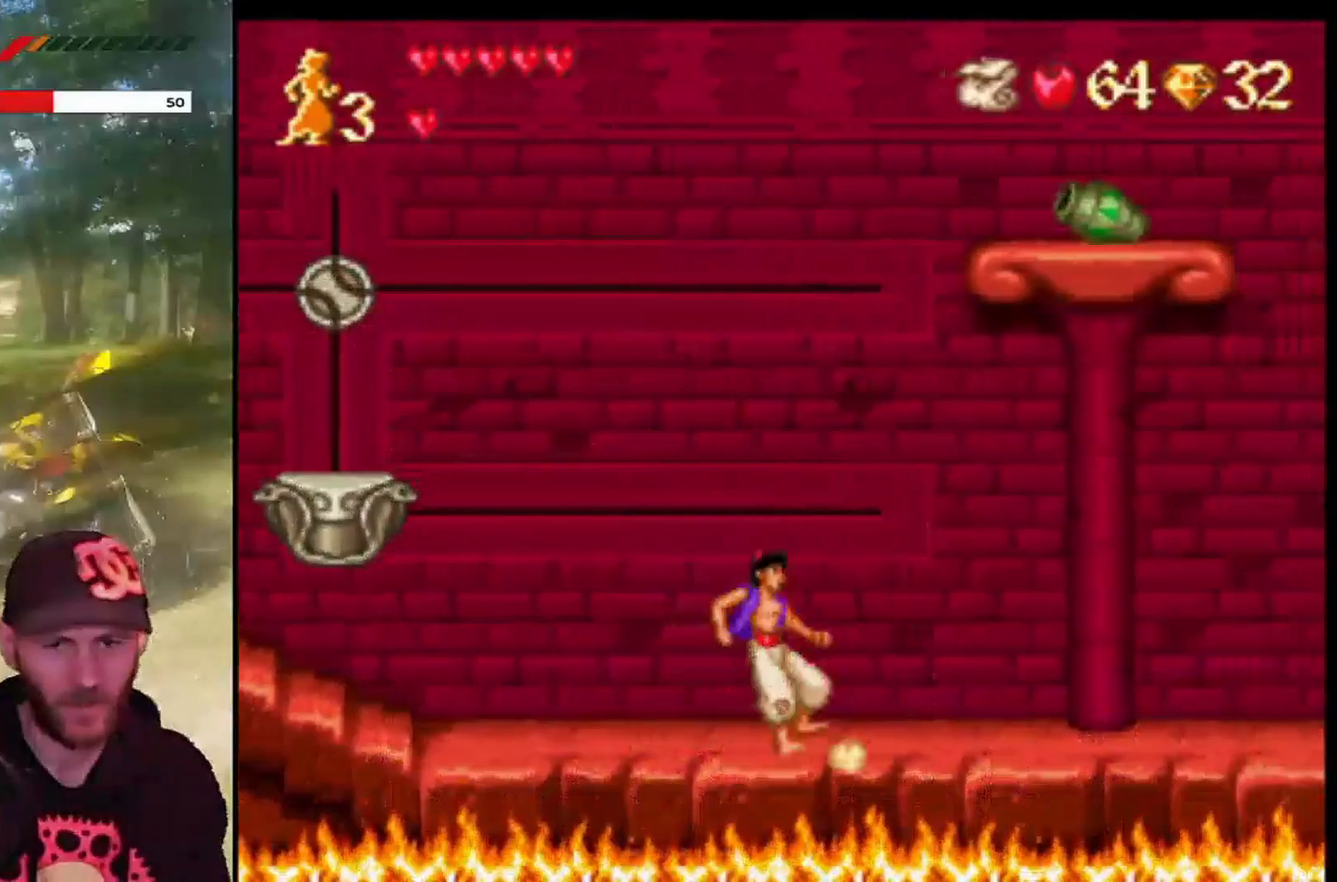
{"buttons": ["CROSS", "DPAD_UP", "DPAD_LEFT"], "left_stick": "center", "events": [[134, "DPAD_UP", "down"], [367, "CROSS", "down"]]}
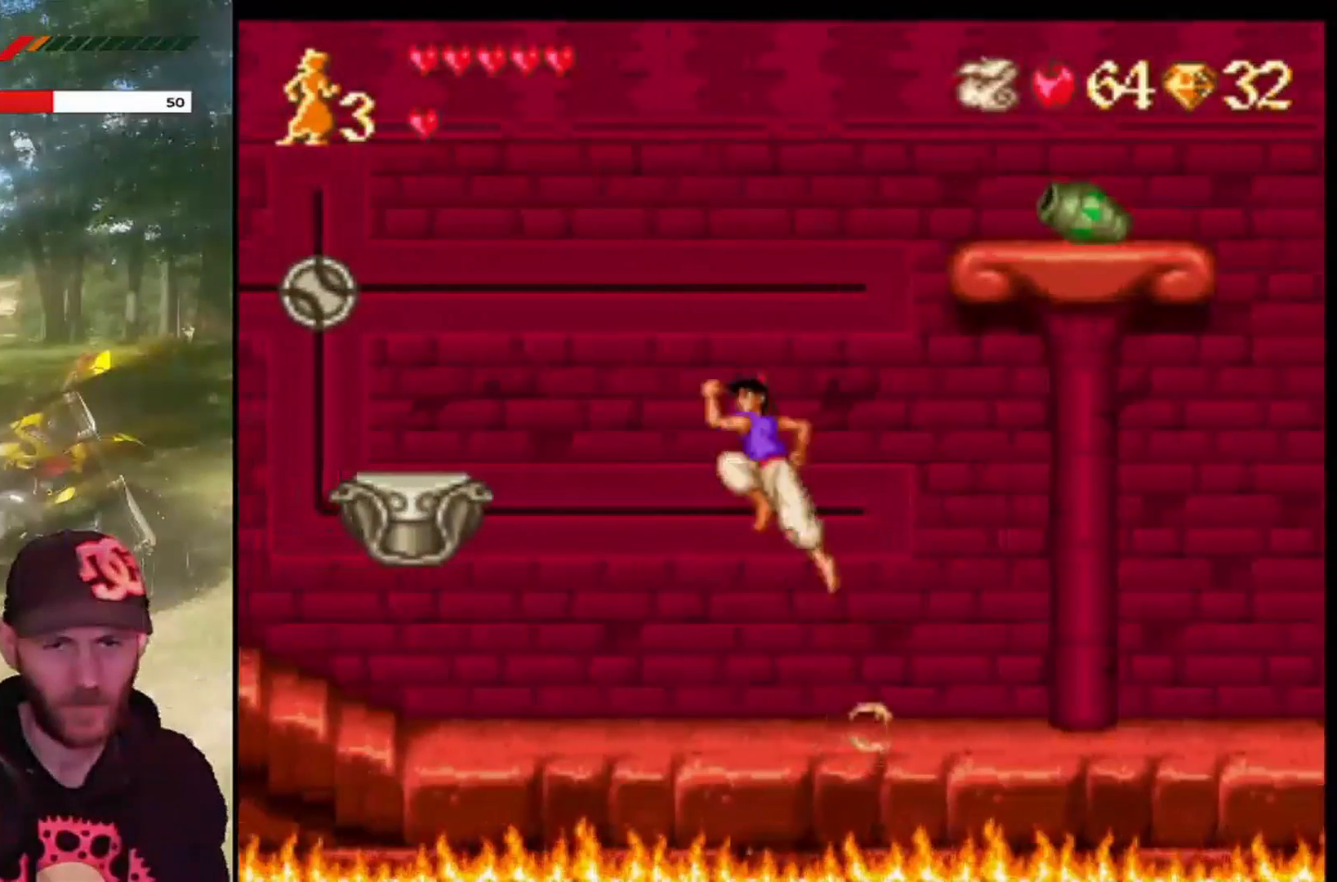
{"buttons": ["DPAD_UP"], "left_stick": "center", "events": [[100, "DPAD_UP", "up"], [133, "R1", "down"], [200, "DPAD_UP", "down"], [434, "DPAD_LEFT", "up"], [467, "CROSS", "up"], [467, "R1", "up"]]}
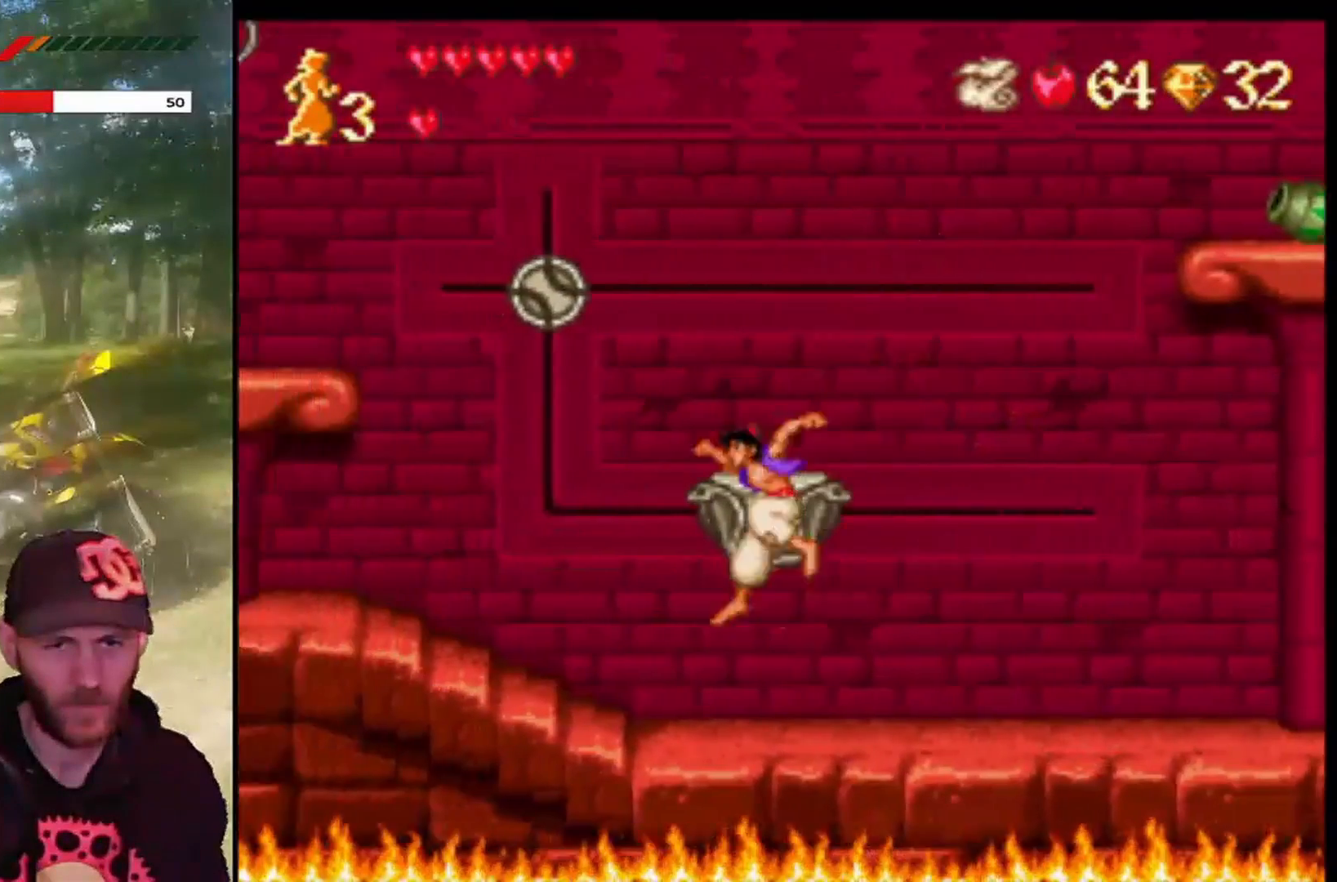
{"buttons": [], "left_stick": "center", "events": [[134, "DPAD_UP", "up"], [301, "DPAD_UP", "down"], [468, "DPAD_UP", "up"]]}
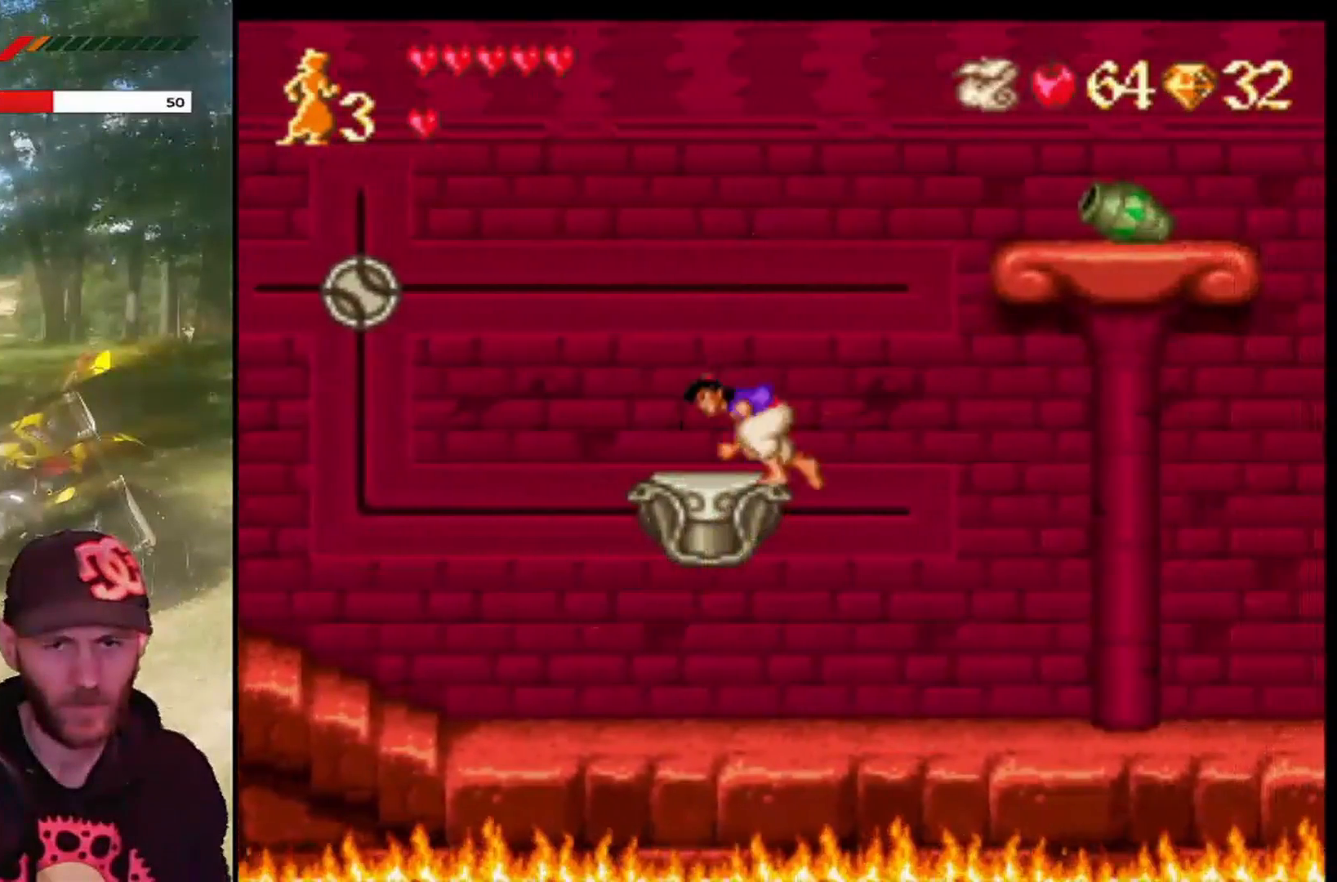
{"buttons": ["CROSS", "DPAD_RIGHT"], "left_stick": "center", "events": [[300, "DPAD_RIGHT", "down"], [367, "CROSS", "down"]]}
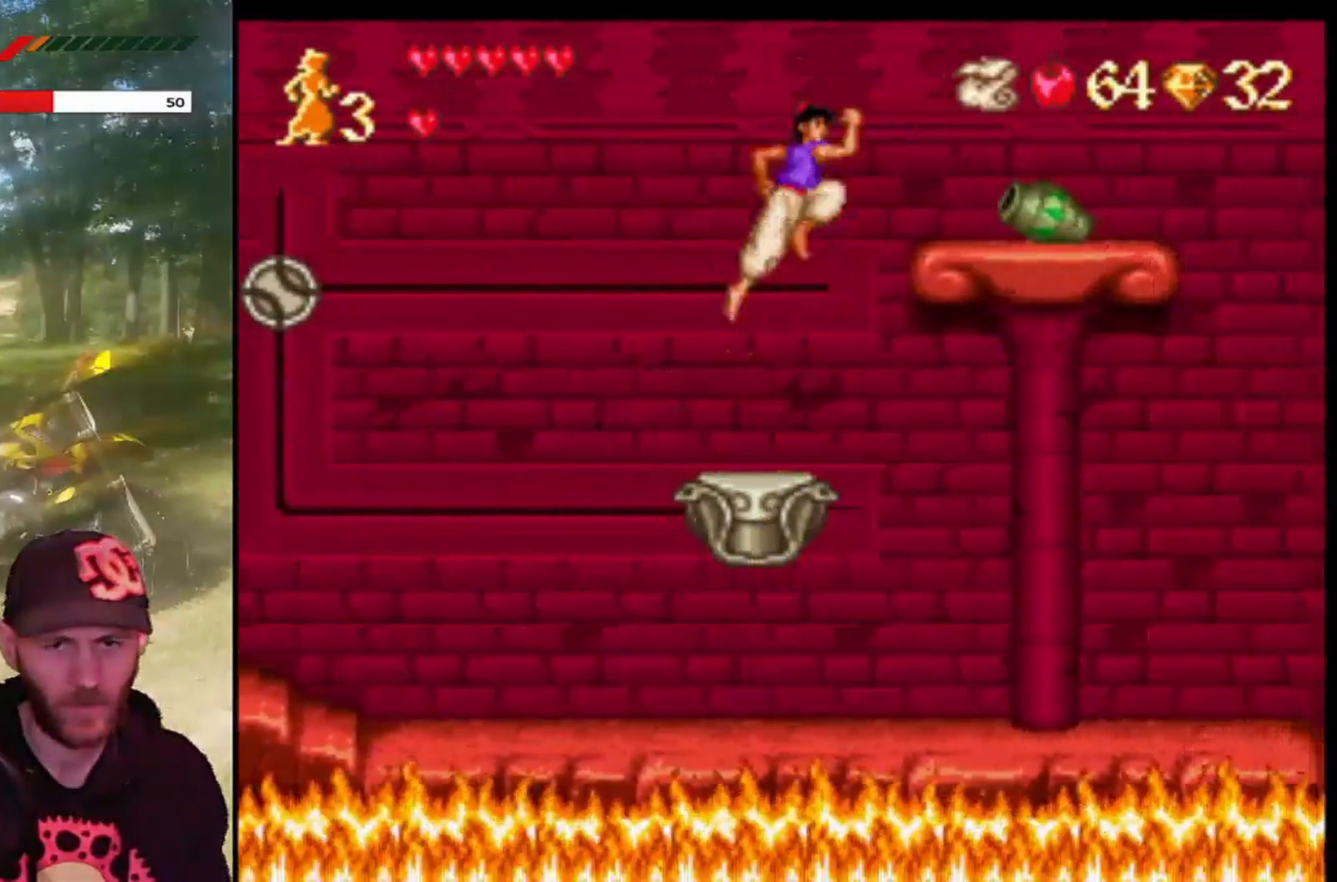
{"buttons": ["DPAD_UP"], "left_stick": "center", "events": [[134, "CROSS", "up"], [334, "DPAD_UP", "down"], [401, "DPAD_RIGHT", "up"]]}
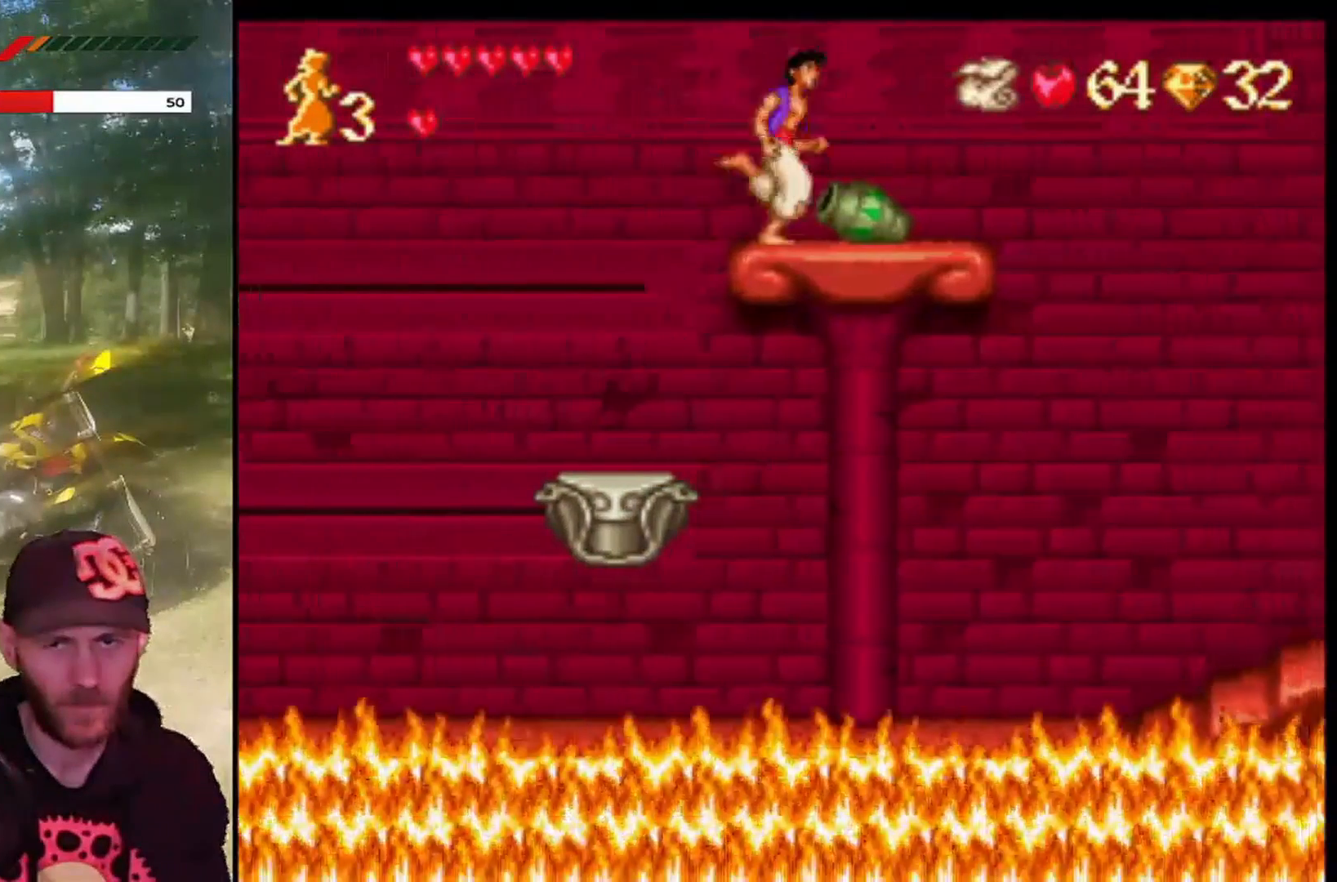
{"buttons": ["DPAD_RIGHT"], "left_stick": "center", "events": [[100, "DPAD_UP", "up"], [434, "DPAD_RIGHT", "down"]]}
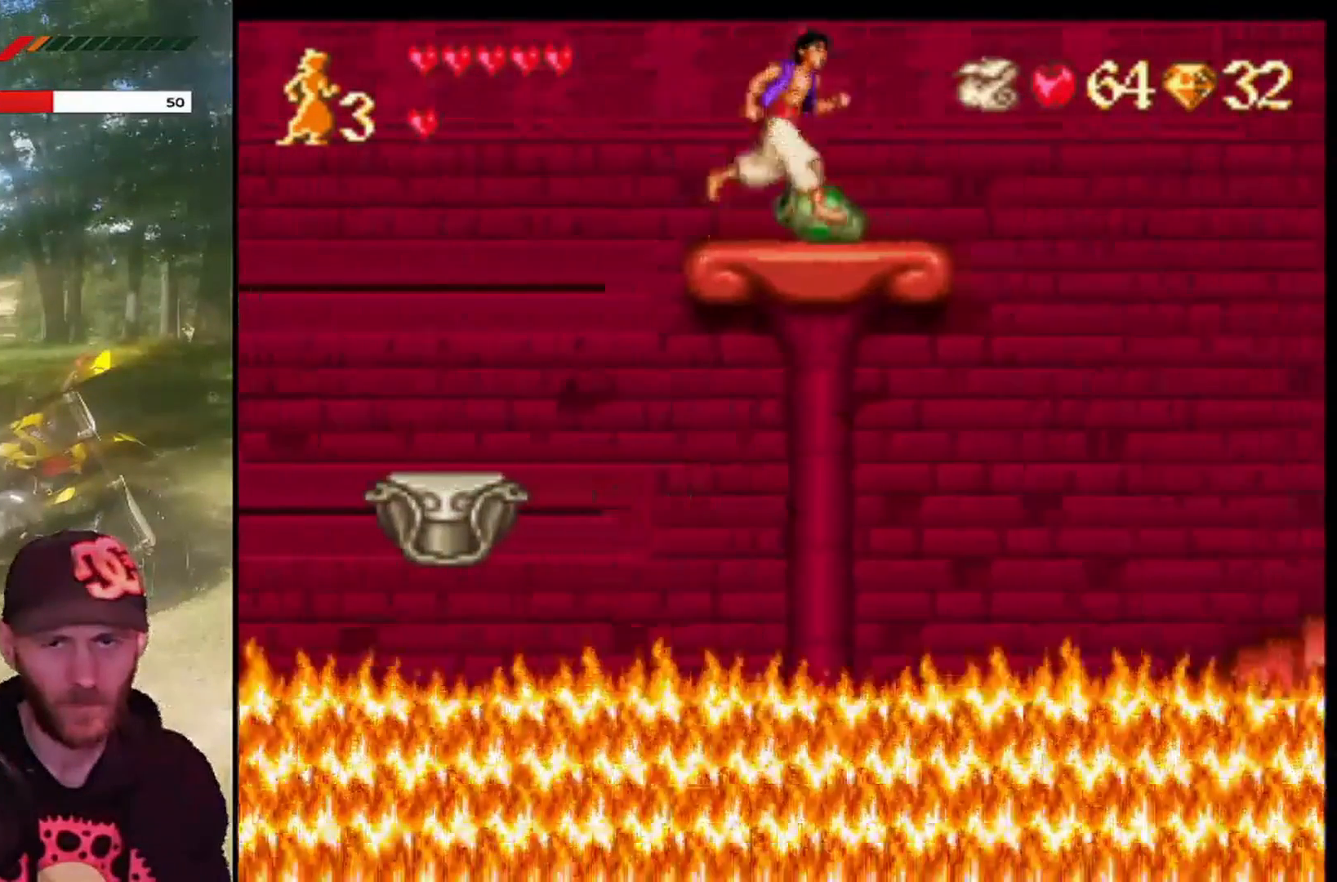
{"buttons": [], "left_stick": "center", "events": [[34, "DPAD_RIGHT", "up"]]}
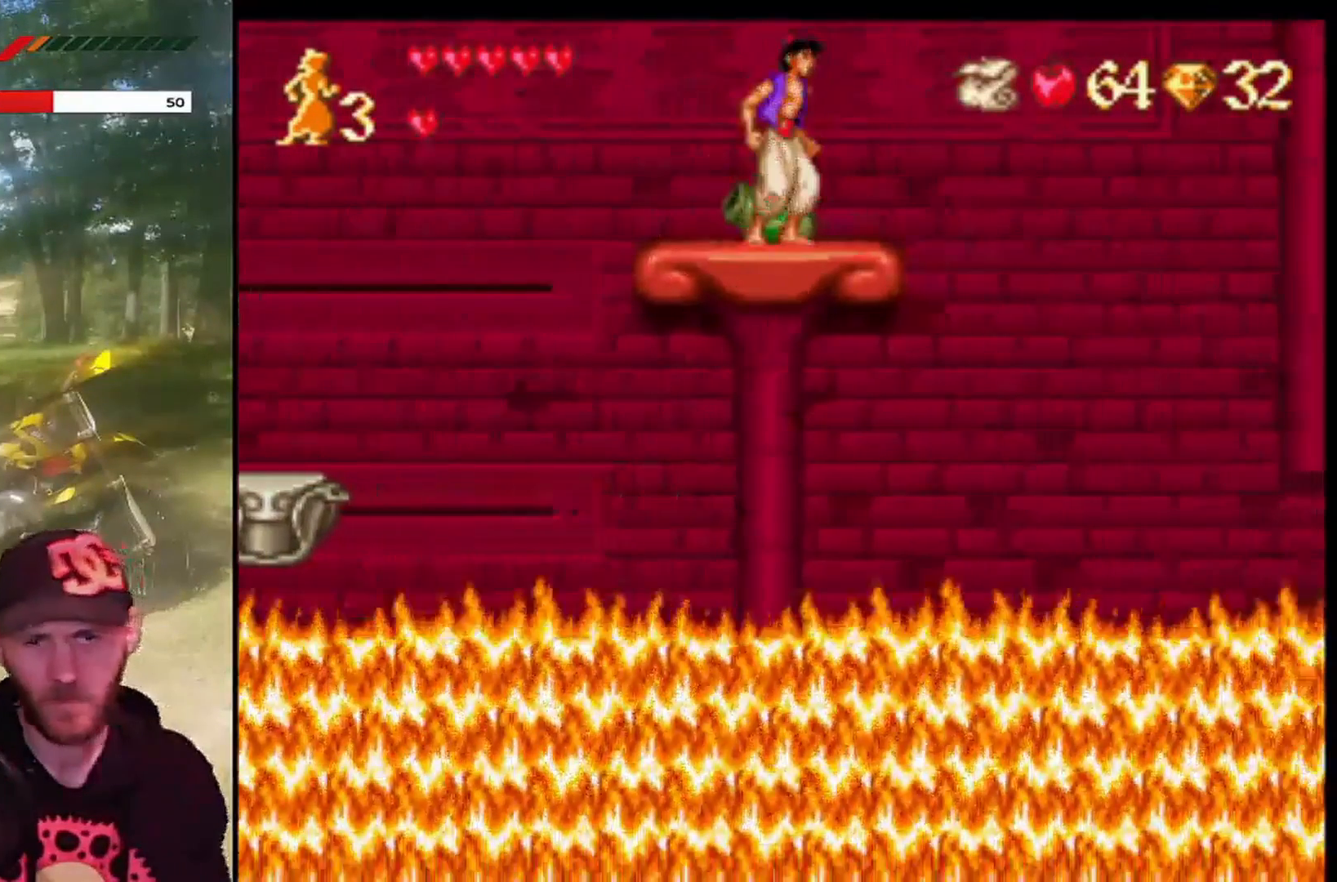
{"buttons": [], "left_stick": "center", "events": []}
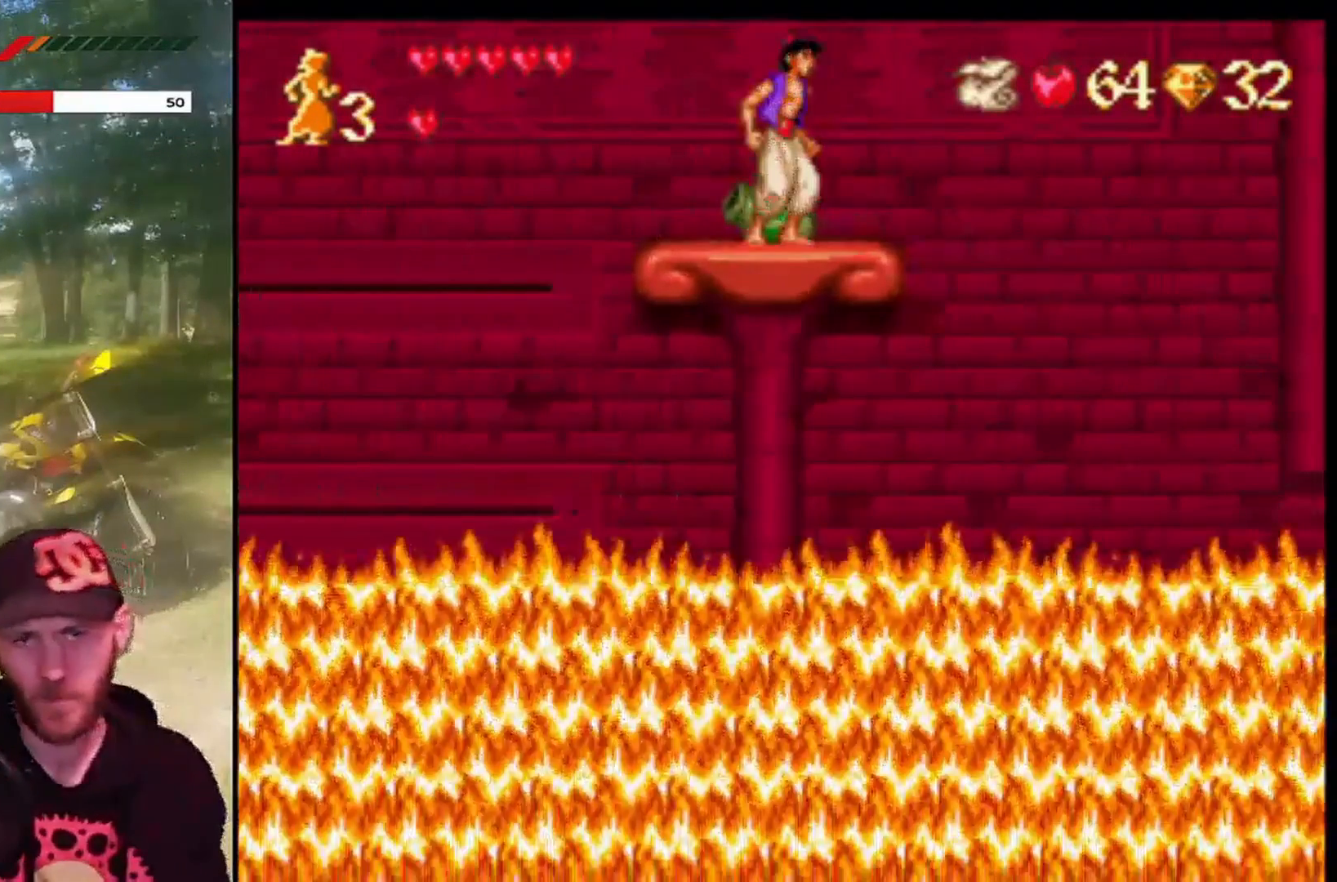
{"buttons": [], "left_stick": "center", "events": []}
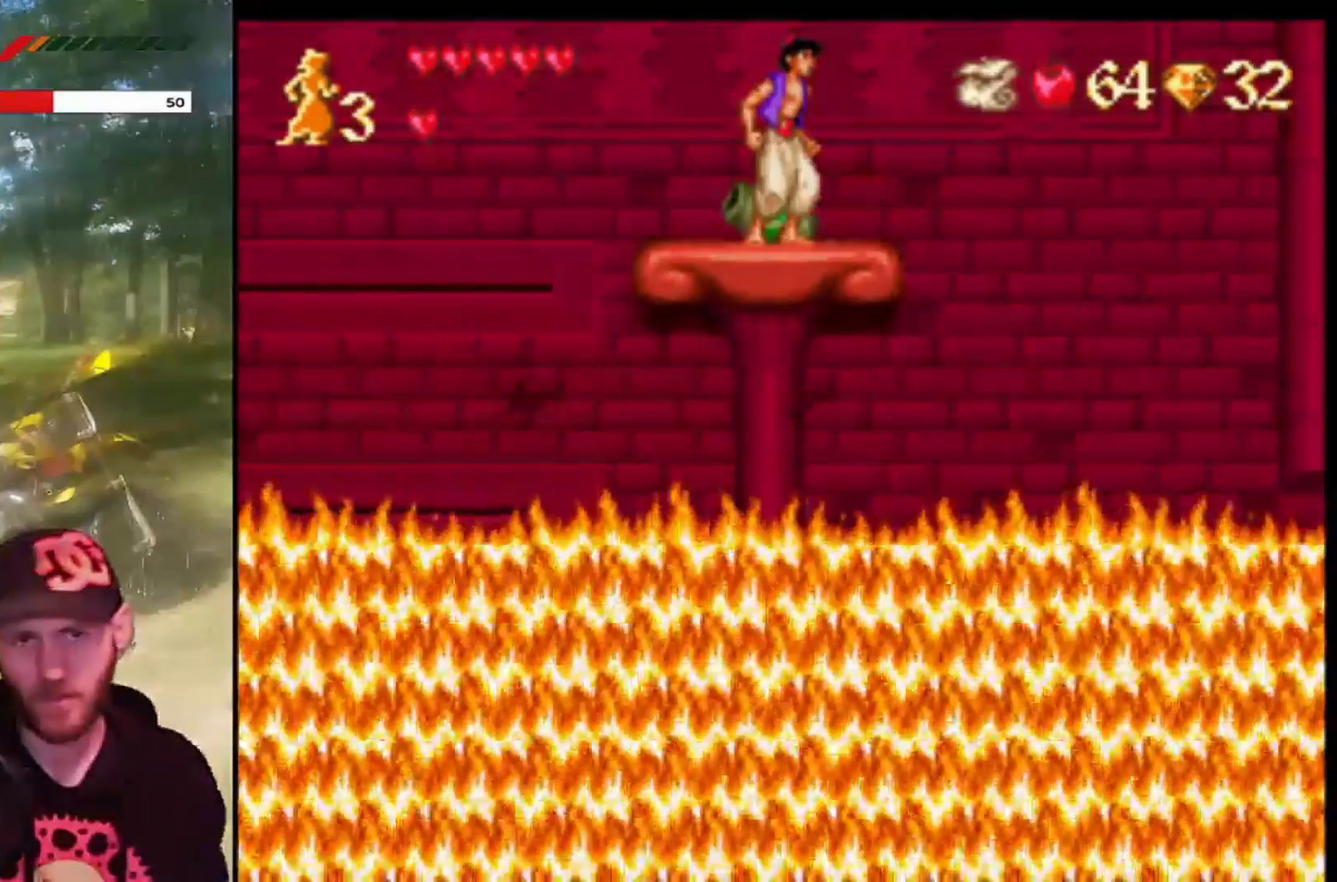
{"buttons": [], "left_stick": "center", "events": []}
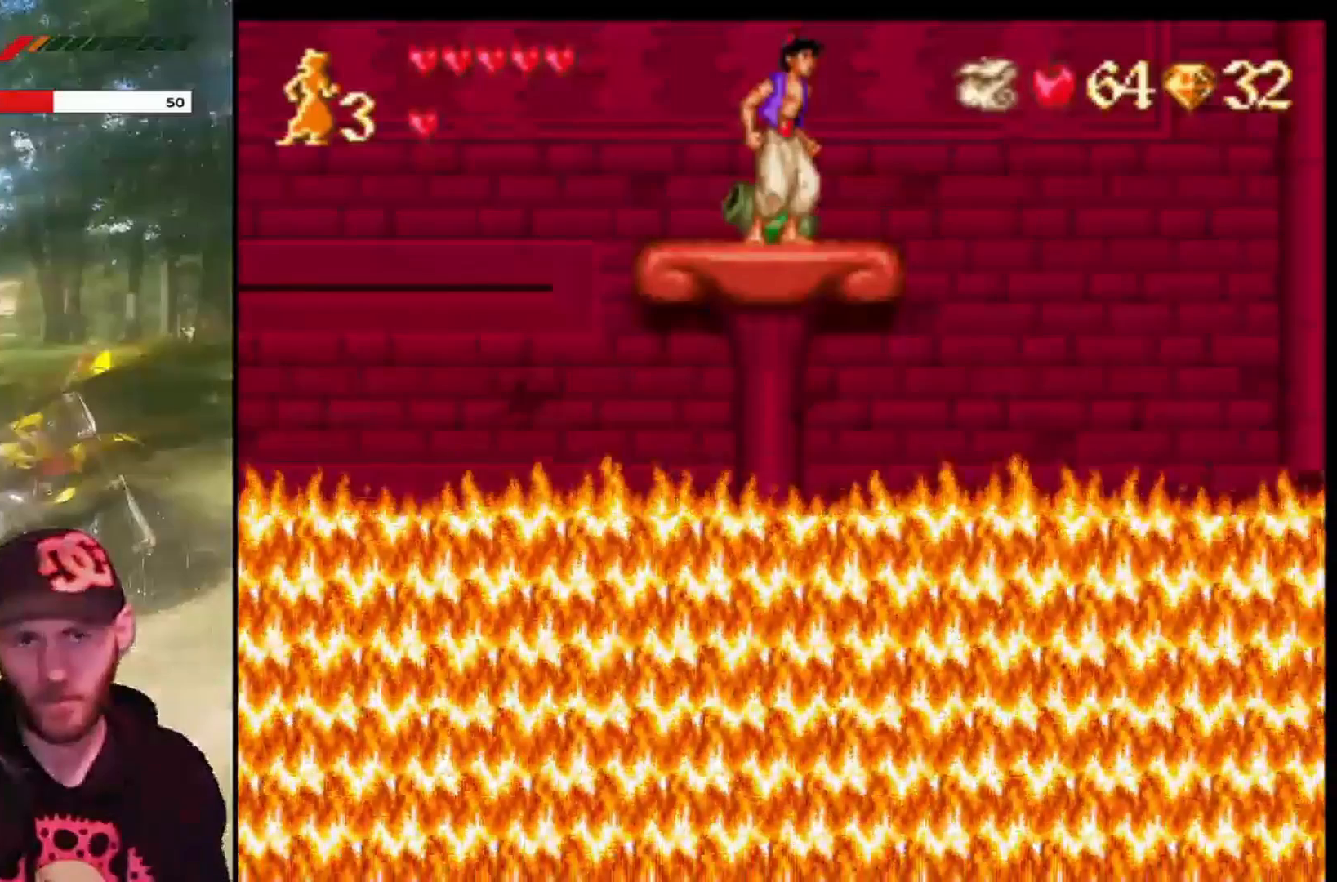
{"buttons": [], "left_stick": "center", "events": []}
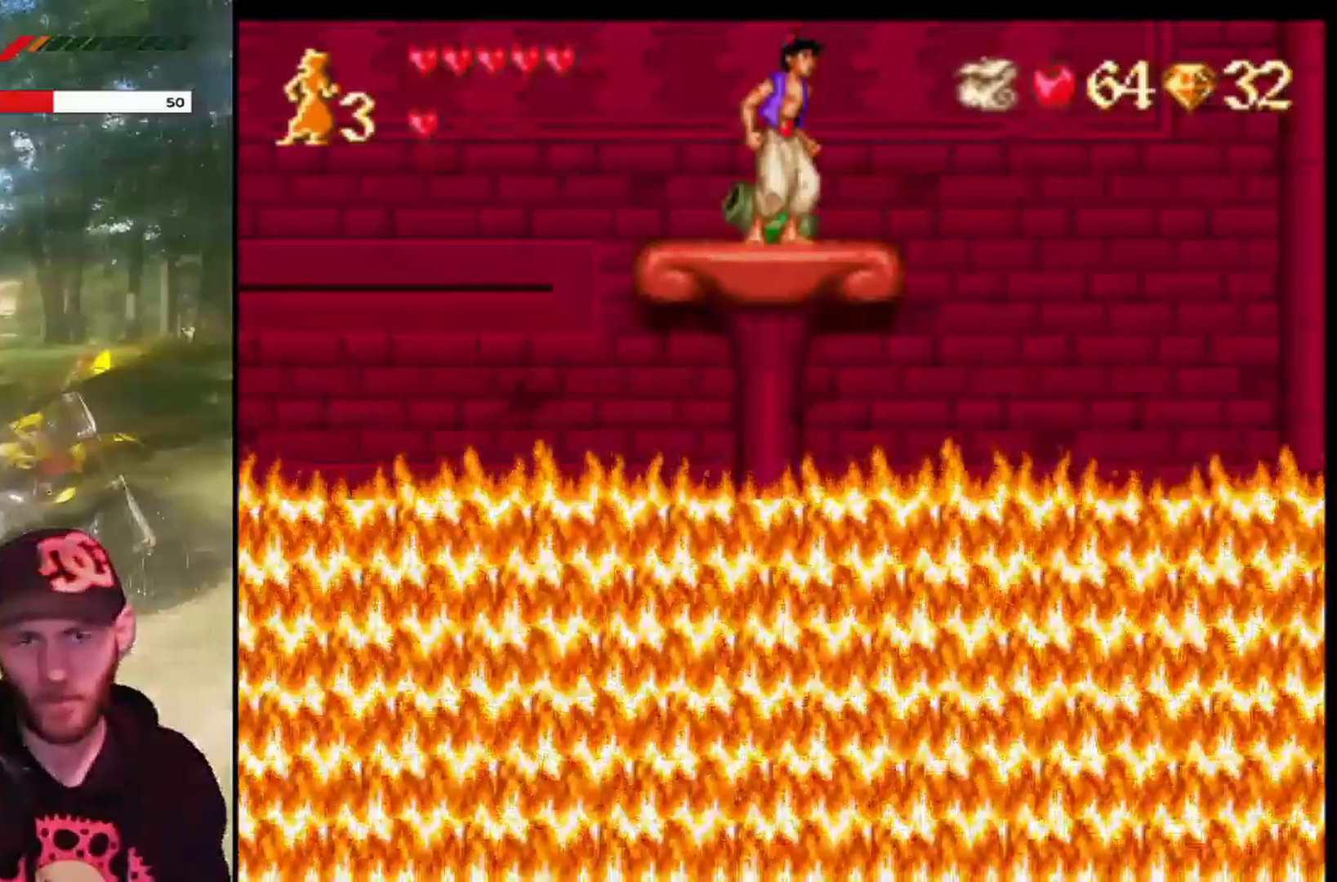
{"buttons": [], "left_stick": "center", "events": []}